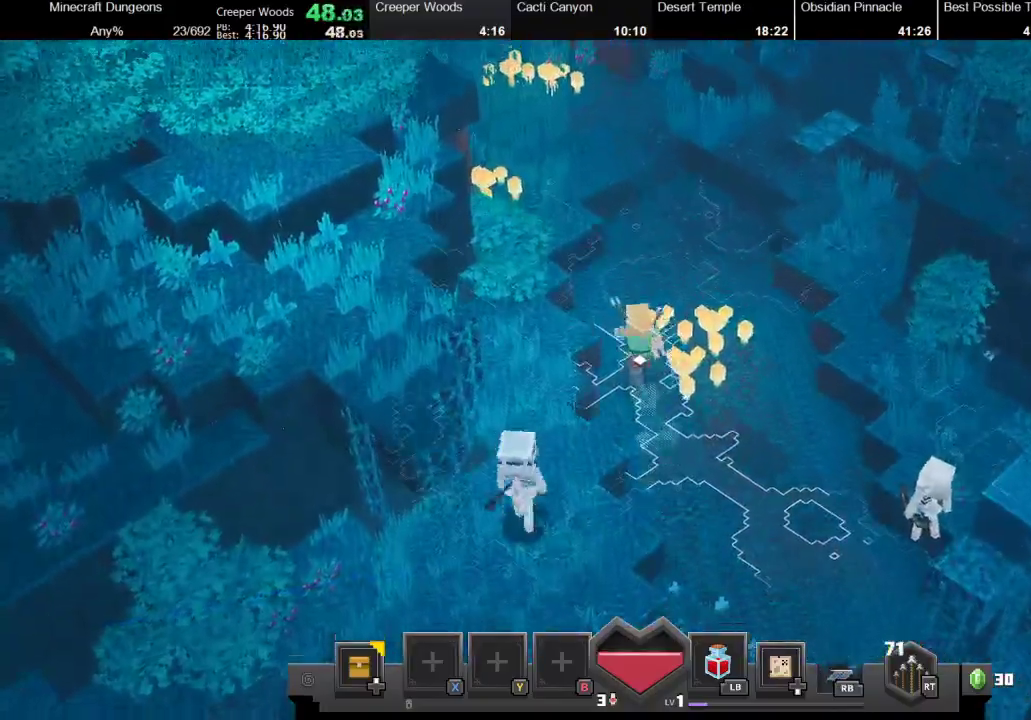
Gameplay with a controller (Xbox layout); each line is a JSON object with the inputs held at the frame after it. "events" lists button and stick changes between this image and that frame as [ms after this image, input, new state], when the widget could be followed in between. Not read: L3 R3.
{"buttons": [], "left_stick": "up", "right_stick": "center", "events": []}
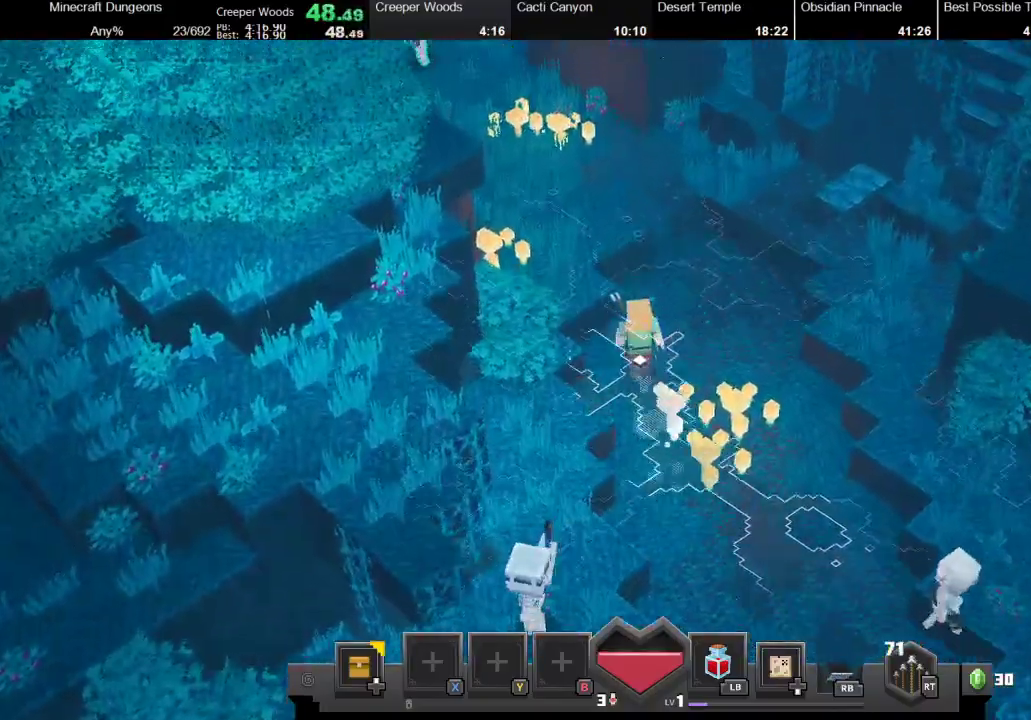
{"buttons": [], "left_stick": "up", "right_stick": "center", "events": []}
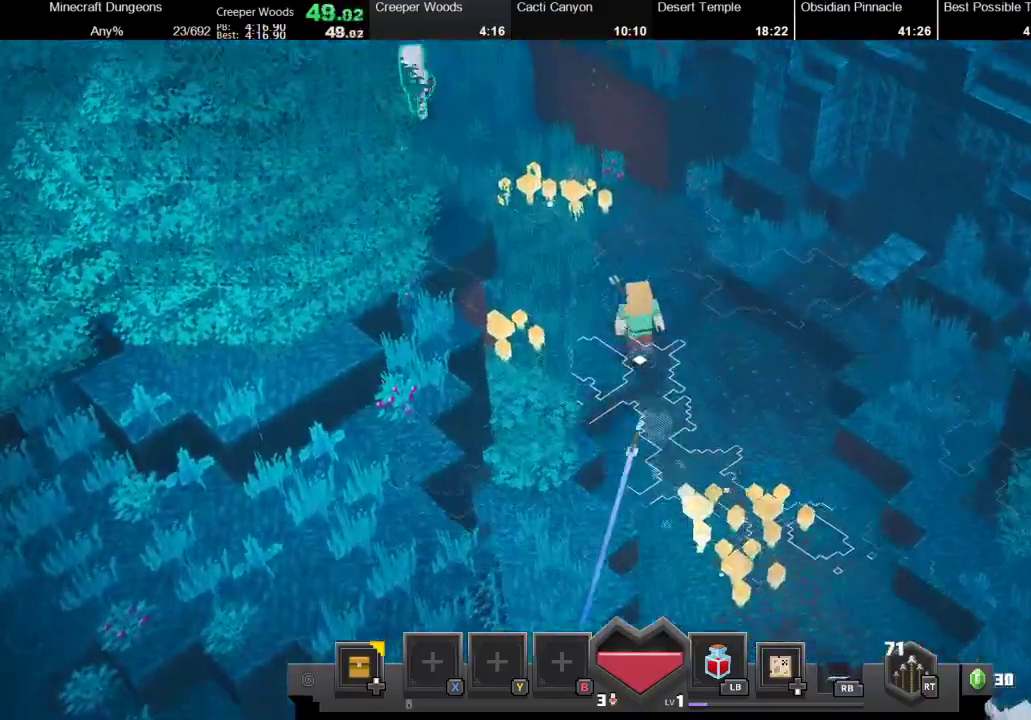
{"buttons": [], "left_stick": "up", "right_stick": "center", "events": []}
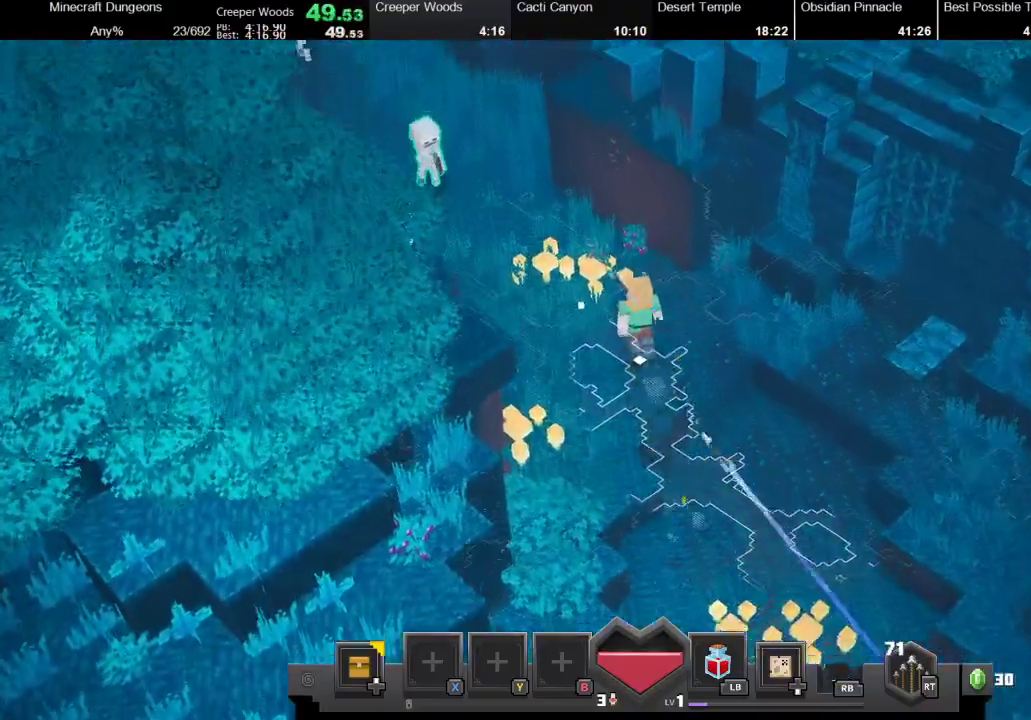
{"buttons": [], "left_stick": "up", "right_stick": "center", "events": []}
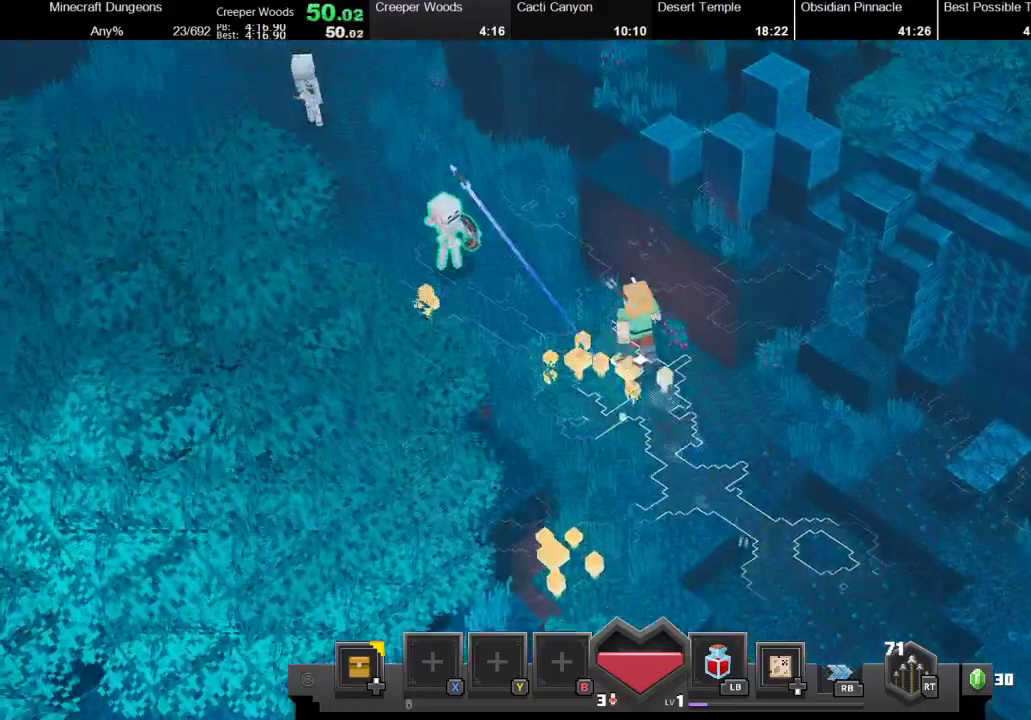
{"buttons": [], "left_stick": "up-left", "right_stick": "center", "events": [[167, "R1", "down"], [267, "R1", "up"], [267, "left_stick", "up-left"], [333, "R2", "down"], [400, "R2", "up"]]}
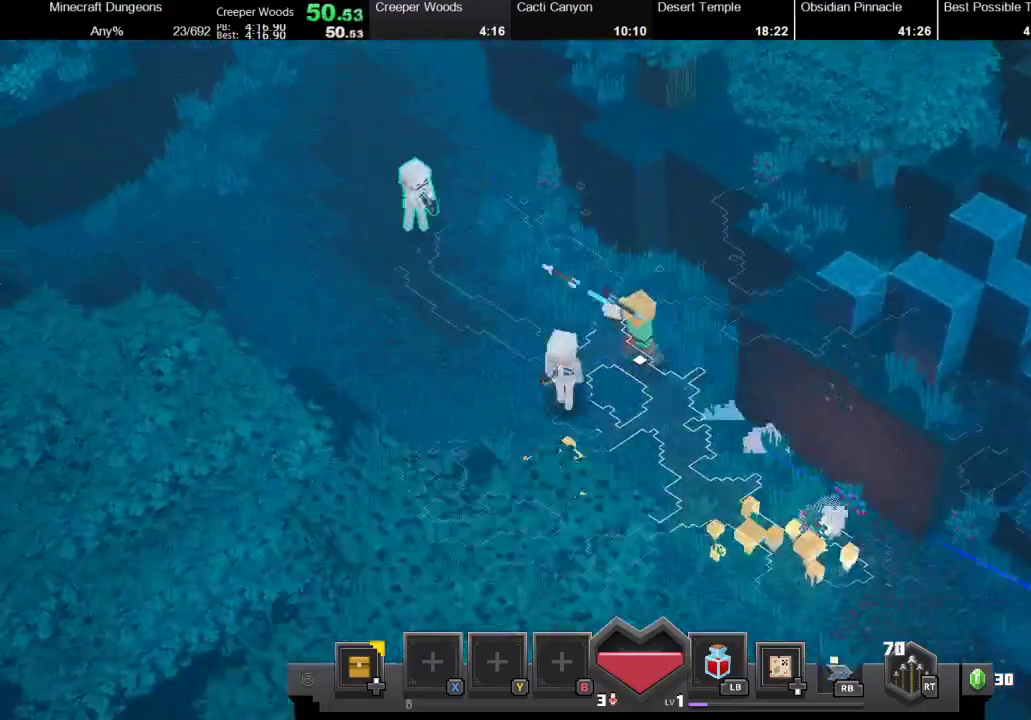
{"buttons": [], "left_stick": "up-left", "right_stick": "center", "events": []}
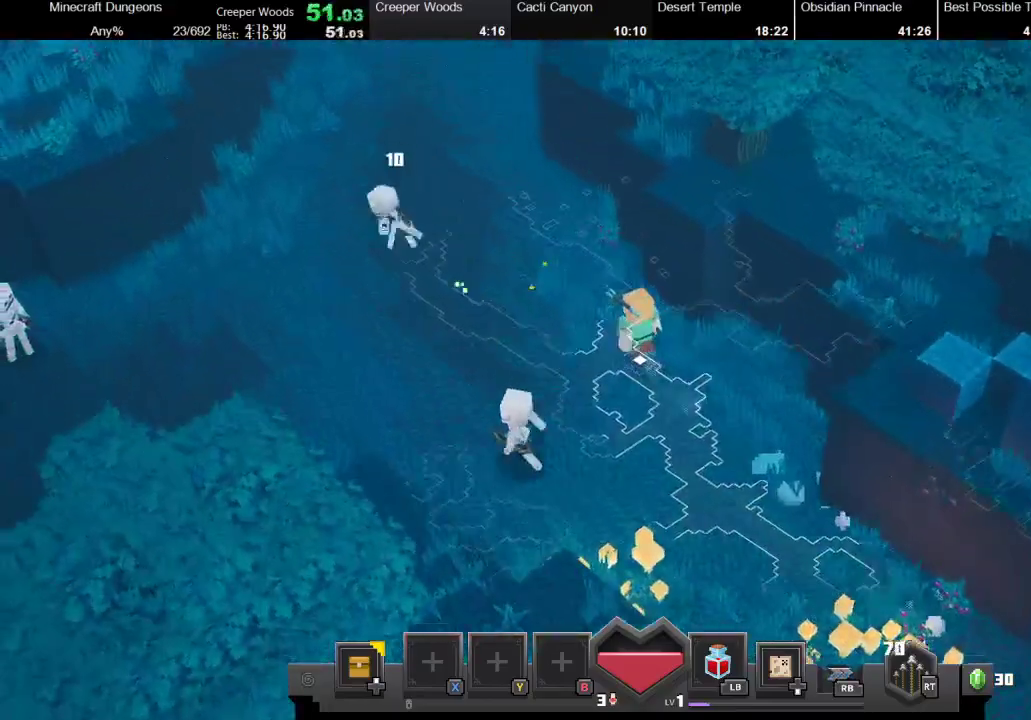
{"buttons": [], "left_stick": "up-left", "right_stick": "center", "events": []}
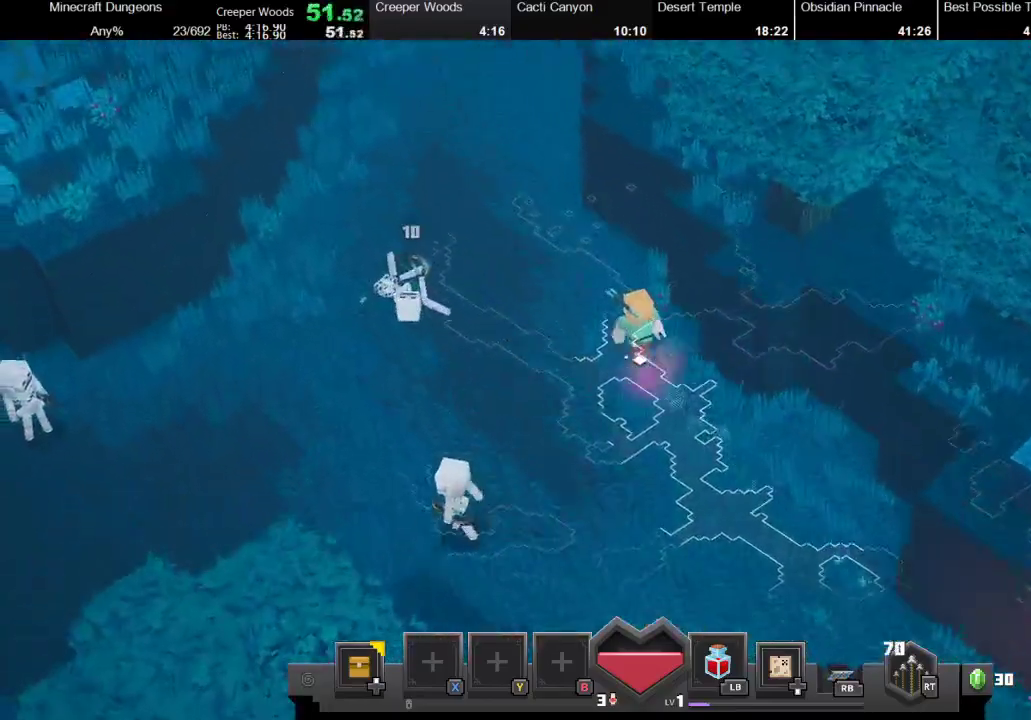
{"buttons": [], "left_stick": "up", "right_stick": "center", "events": [[467, "left_stick", "up"]]}
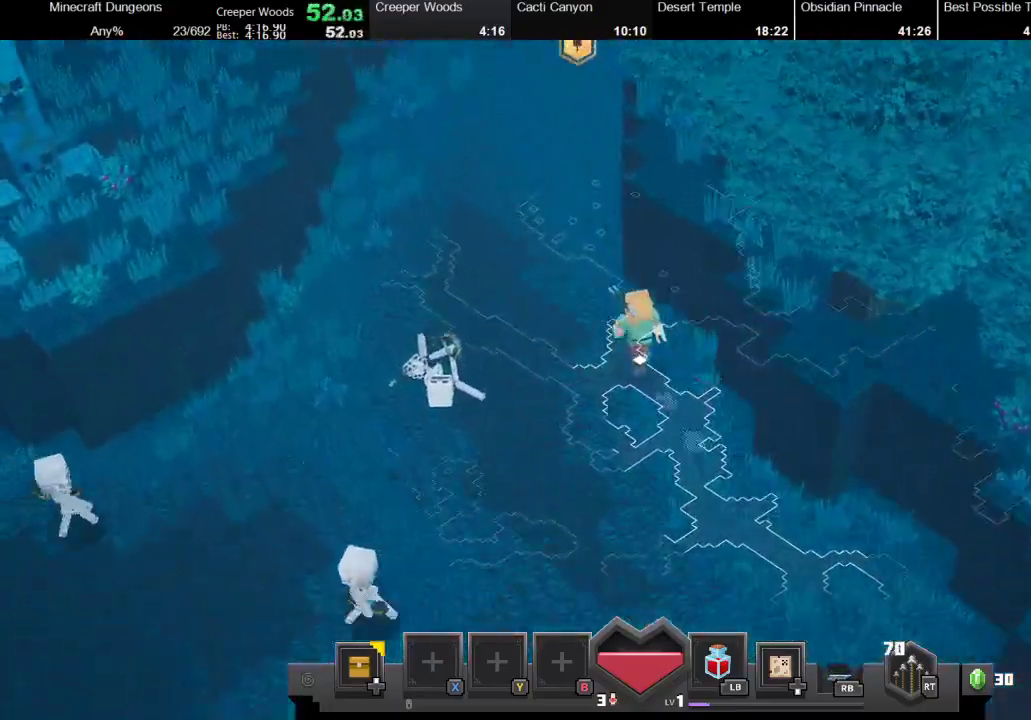
{"buttons": [], "left_stick": "up", "right_stick": "center", "events": []}
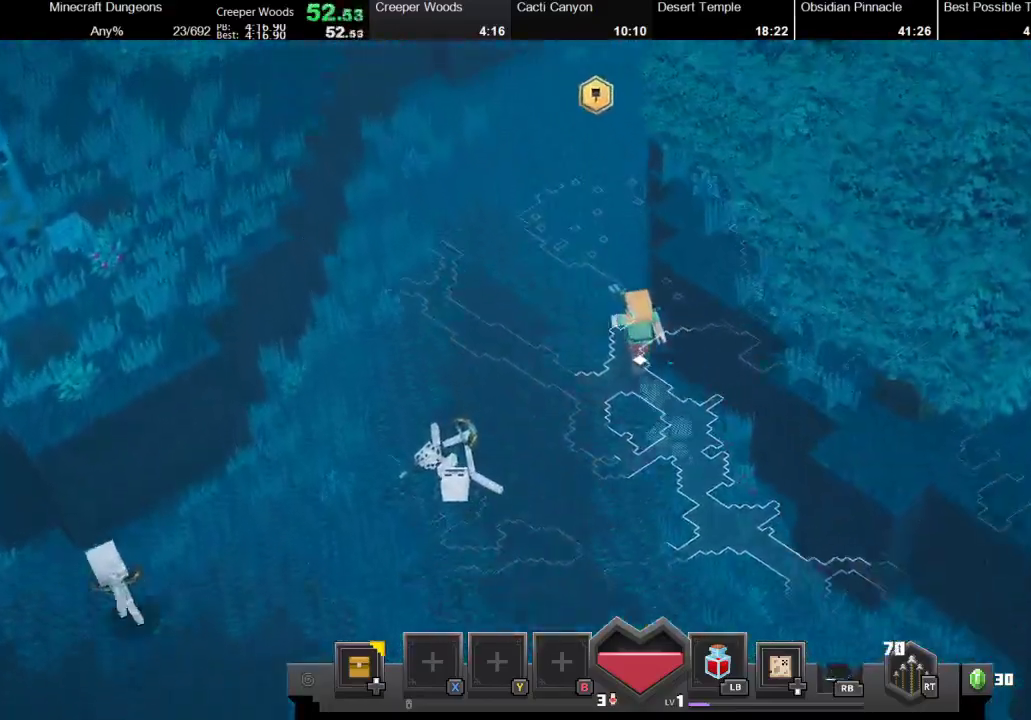
{"buttons": [], "left_stick": "up", "right_stick": "center", "events": []}
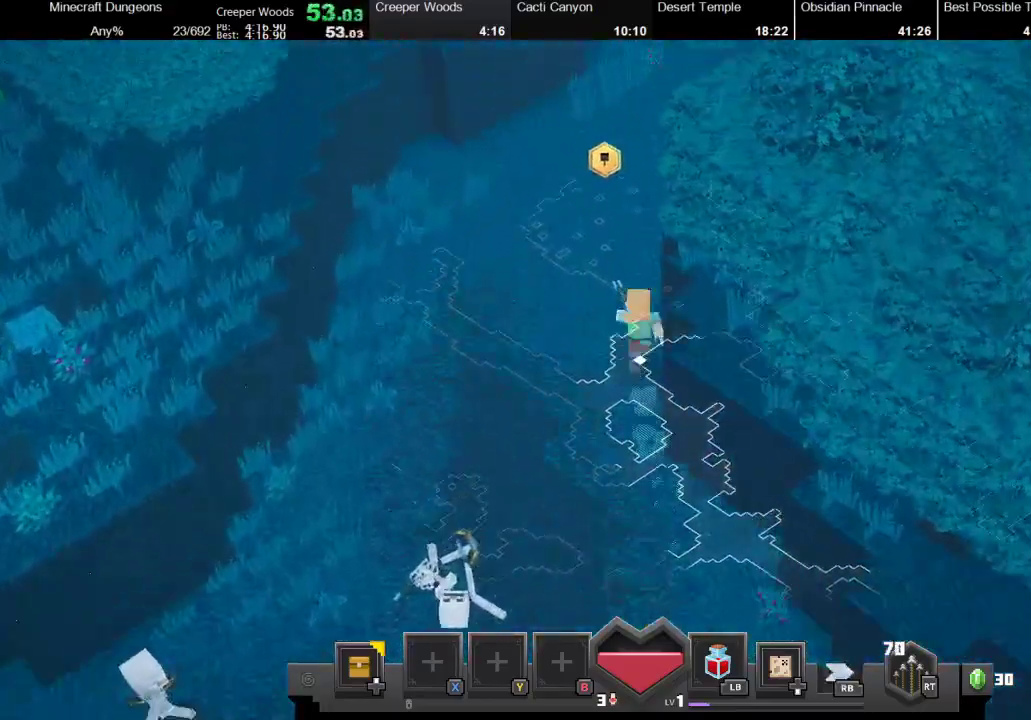
{"buttons": [], "left_stick": "up", "right_stick": "center", "events": []}
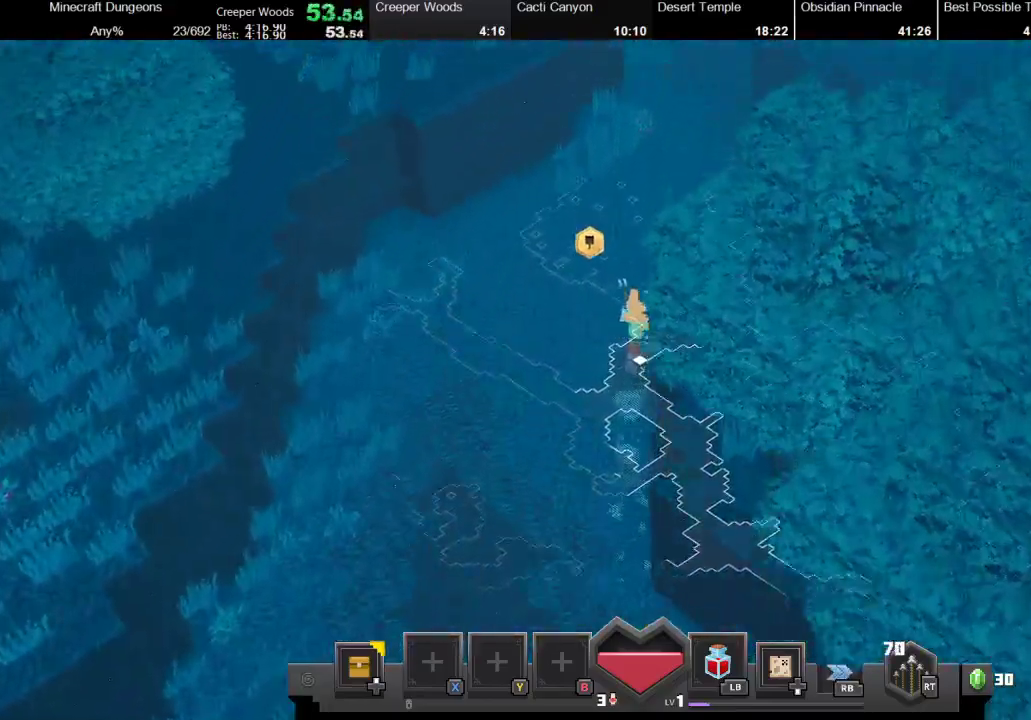
{"buttons": [], "left_stick": "up", "right_stick": "center", "events": []}
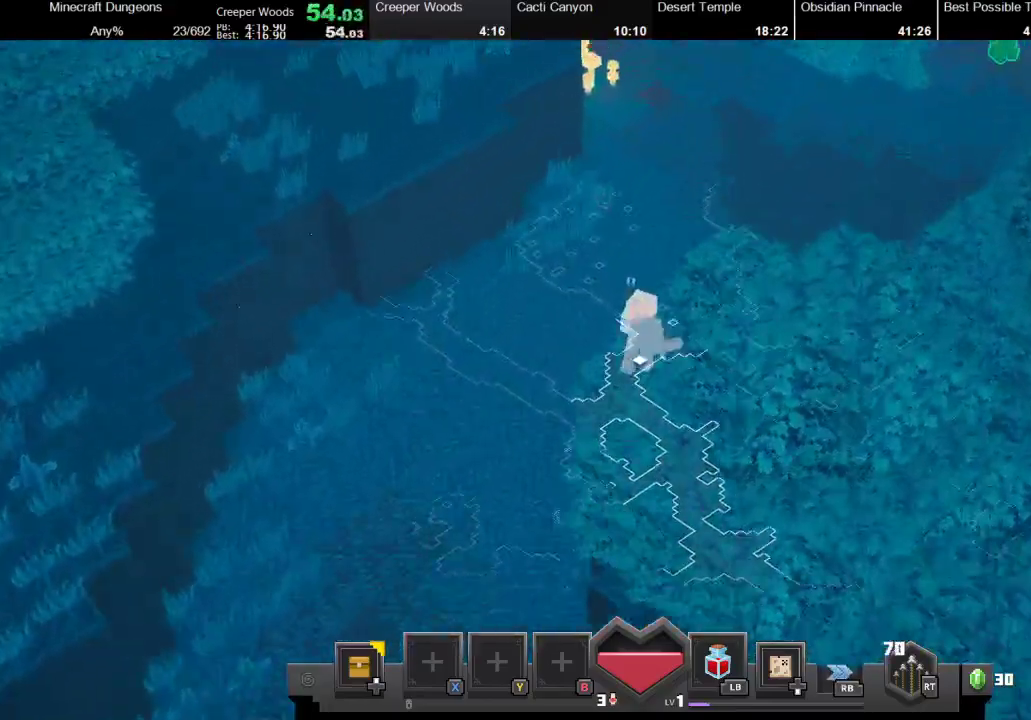
{"buttons": [], "left_stick": "up", "right_stick": "center", "events": []}
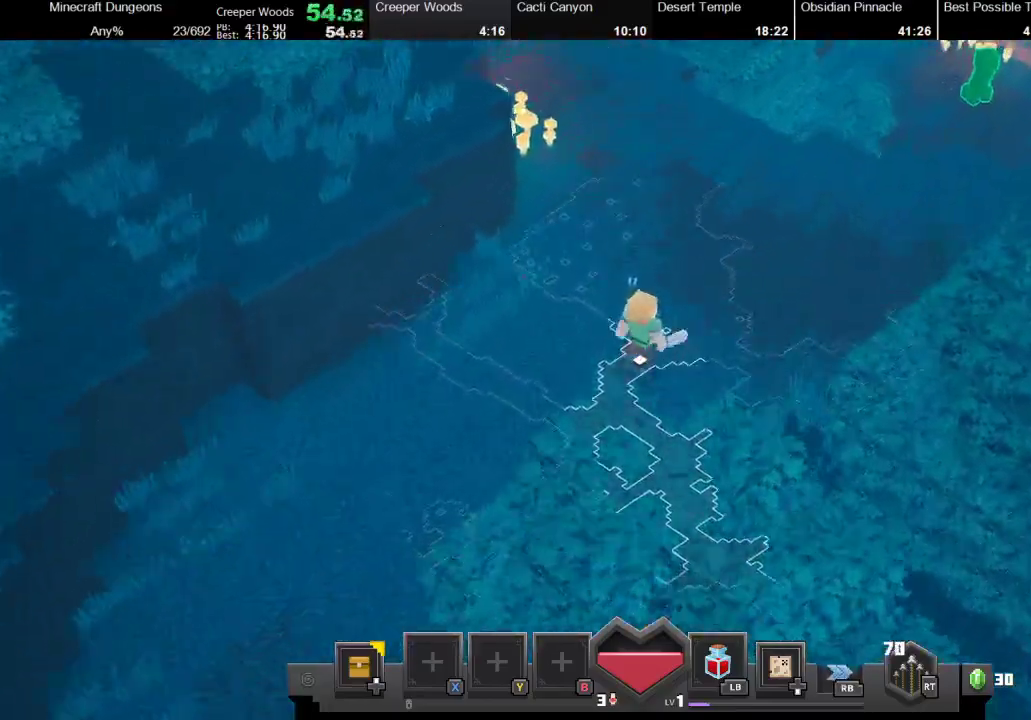
{"buttons": [], "left_stick": "up-right", "right_stick": "center", "events": [[33, "left_stick", "up-right"]]}
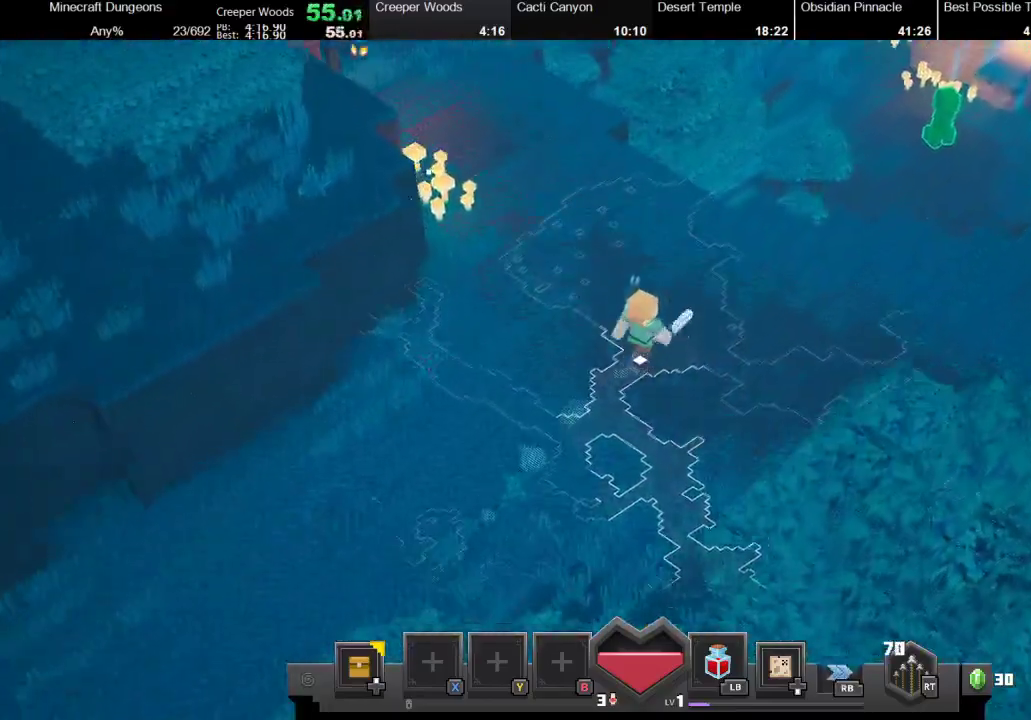
{"buttons": [], "left_stick": "up-right", "right_stick": "center", "events": []}
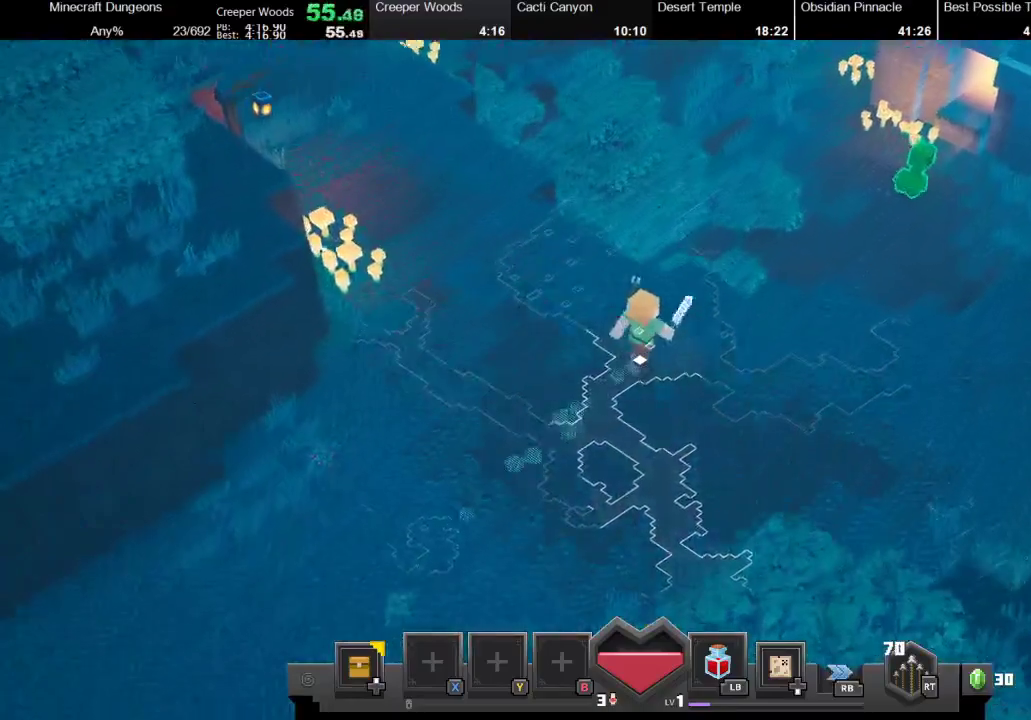
{"buttons": ["R1"], "left_stick": "up-right", "right_stick": "center", "events": [[467, "R1", "down"]]}
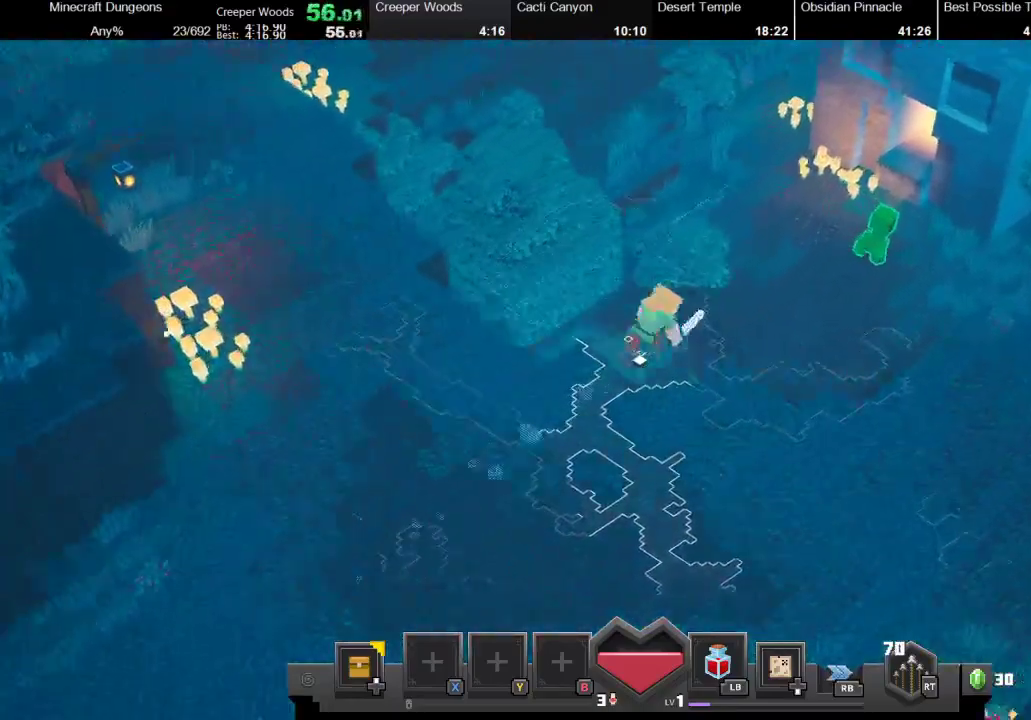
{"buttons": [], "left_stick": "up-right", "right_stick": "center", "events": [[67, "R1", "up"], [167, "R2", "down"], [267, "R2", "up"]]}
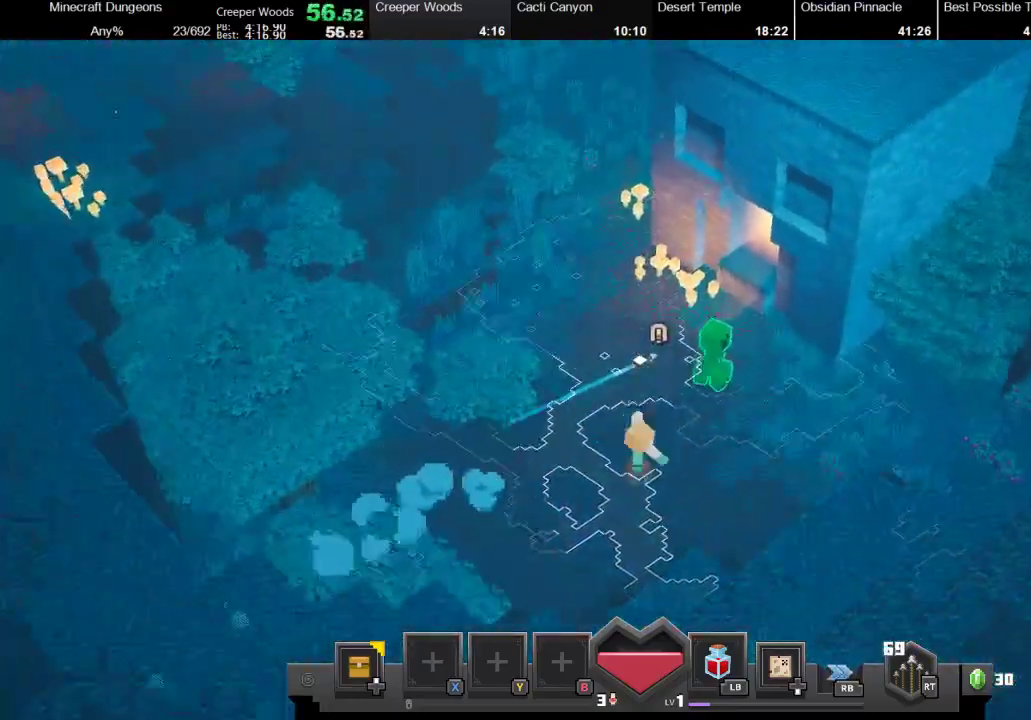
{"buttons": [], "left_stick": "up-right", "right_stick": "center", "events": []}
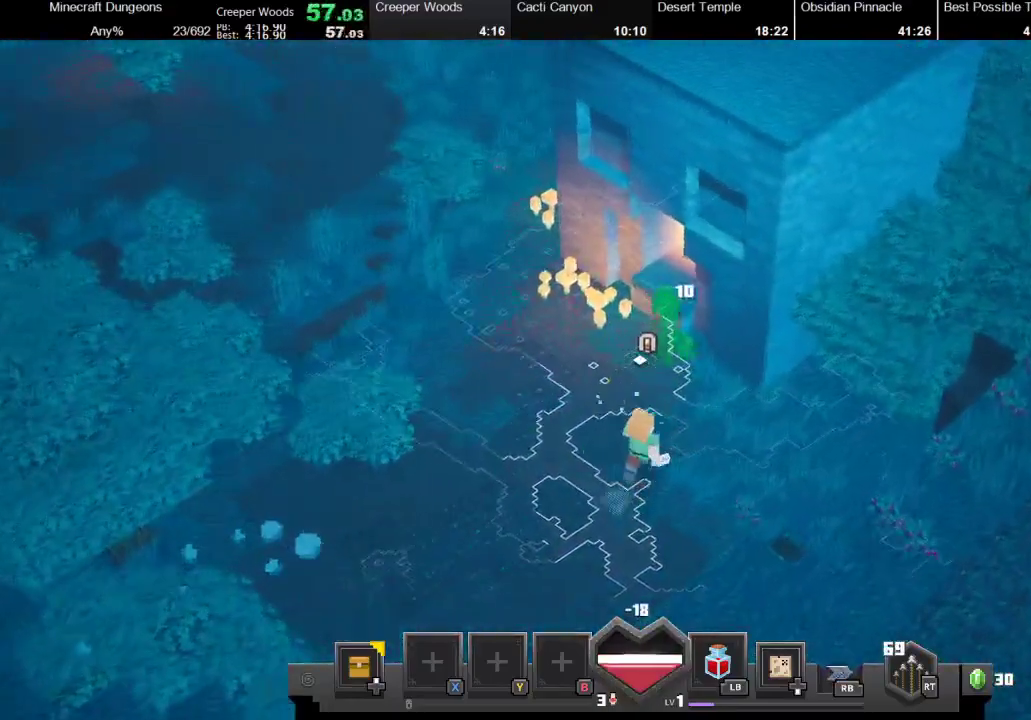
{"buttons": [], "left_stick": "up", "right_stick": "center", "events": [[333, "left_stick", "up"]]}
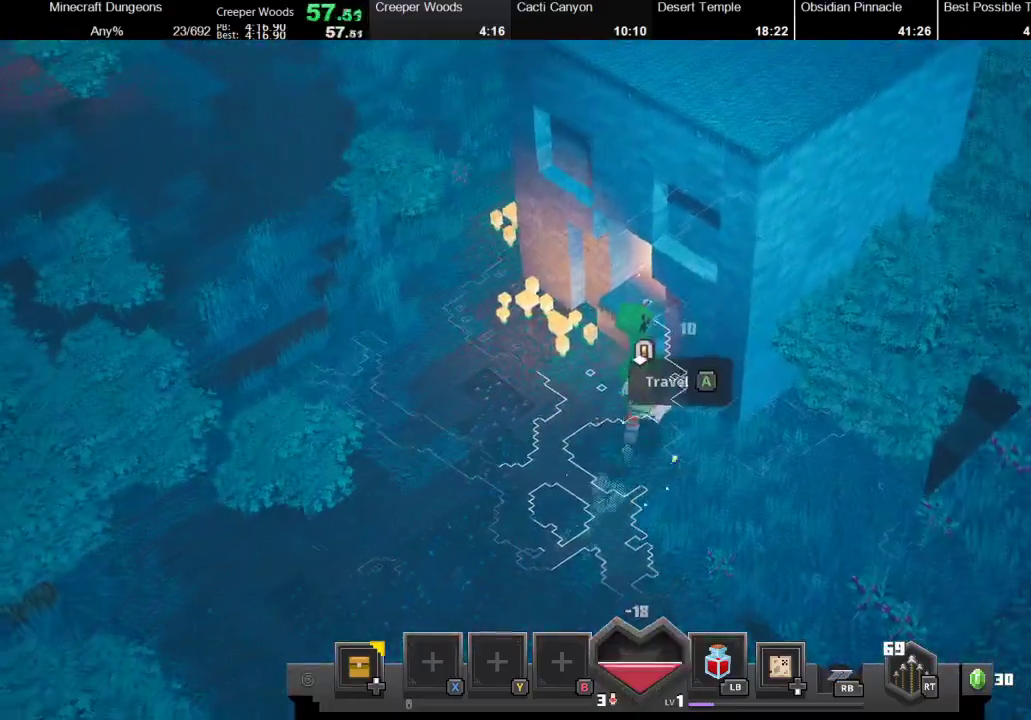
{"buttons": [], "left_stick": "down-right", "right_stick": "center", "events": [[167, "A", "down"], [233, "left_stick", "down-right"], [267, "A", "up"]]}
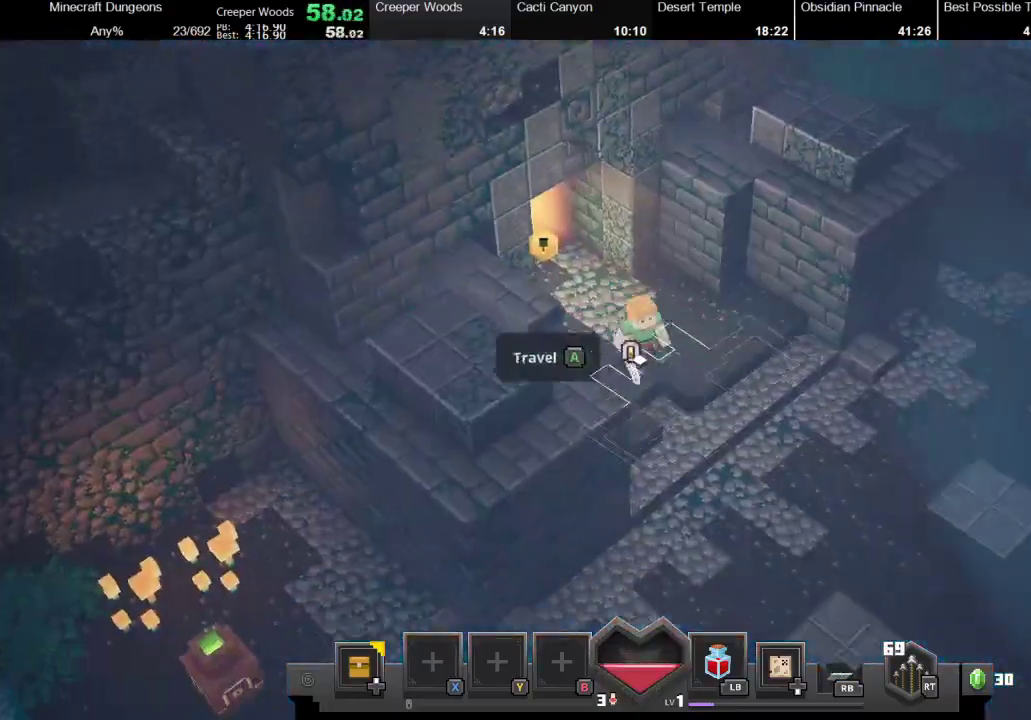
{"buttons": [], "left_stick": "down-right", "right_stick": "center", "events": []}
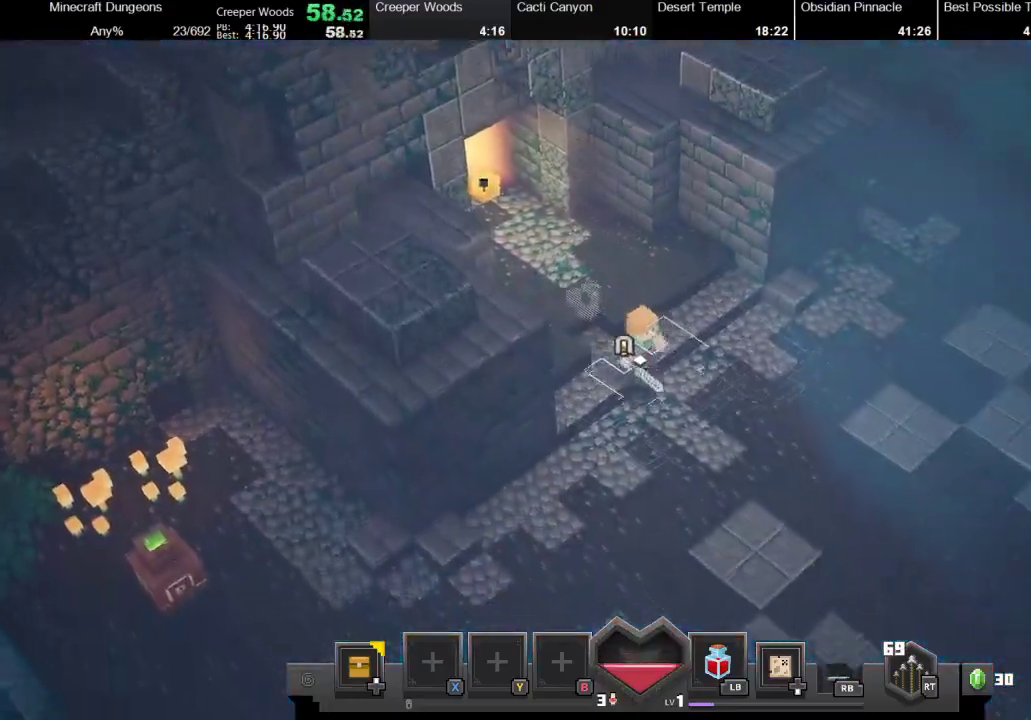
{"buttons": [], "left_stick": "down-right", "right_stick": "center", "events": []}
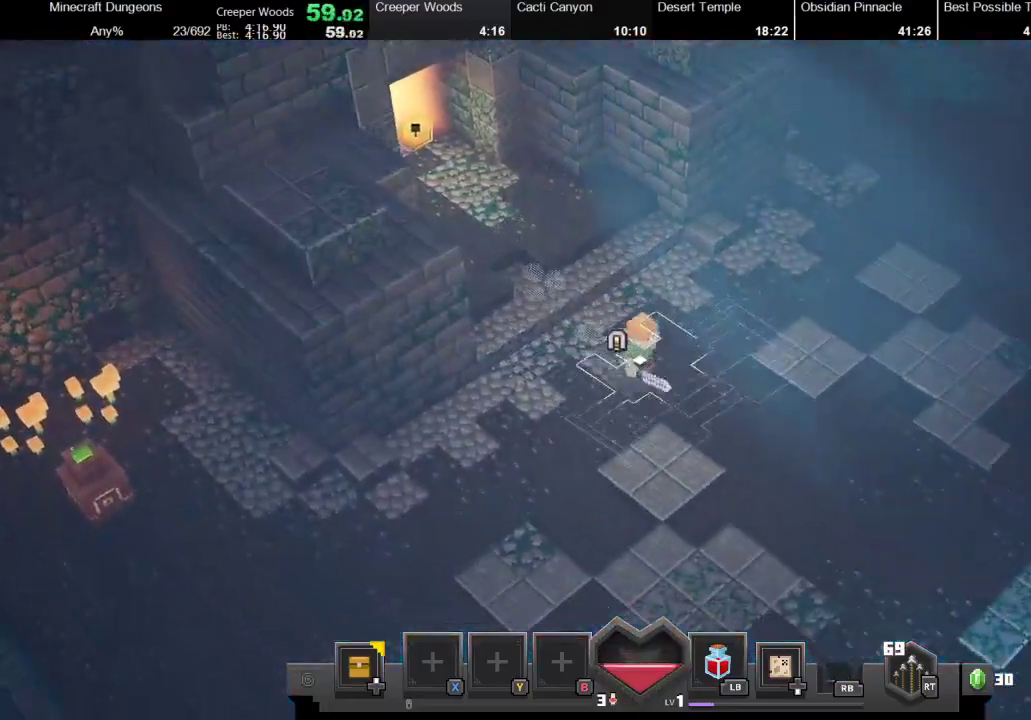
{"buttons": [], "left_stick": "down-right", "right_stick": "center", "events": []}
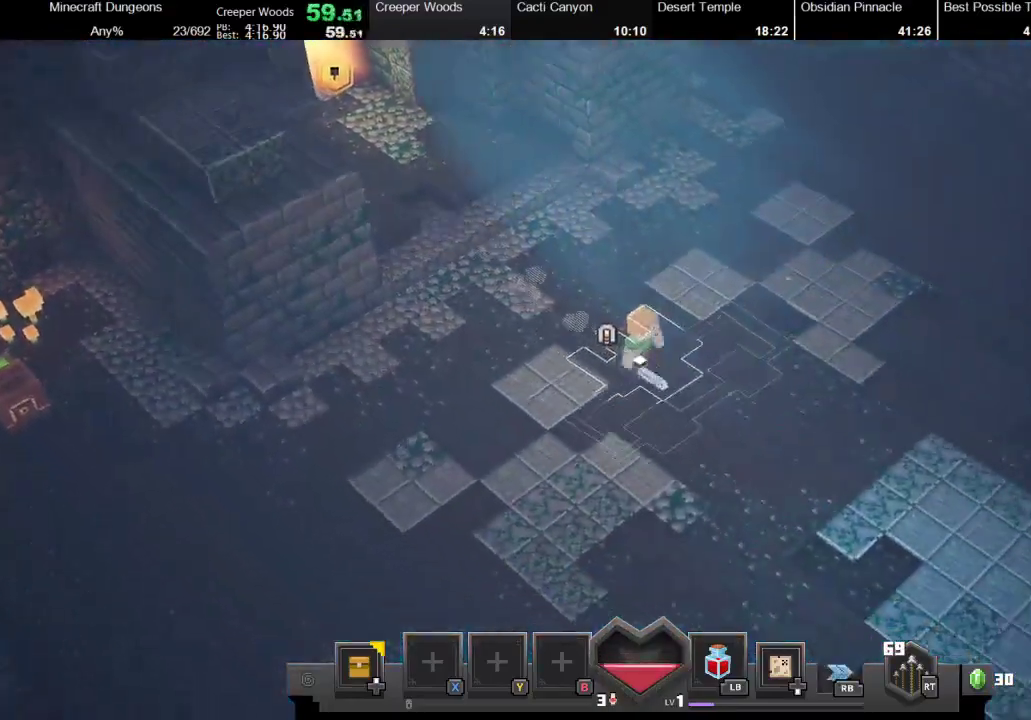
{"buttons": [], "left_stick": "down-right", "right_stick": "center", "events": []}
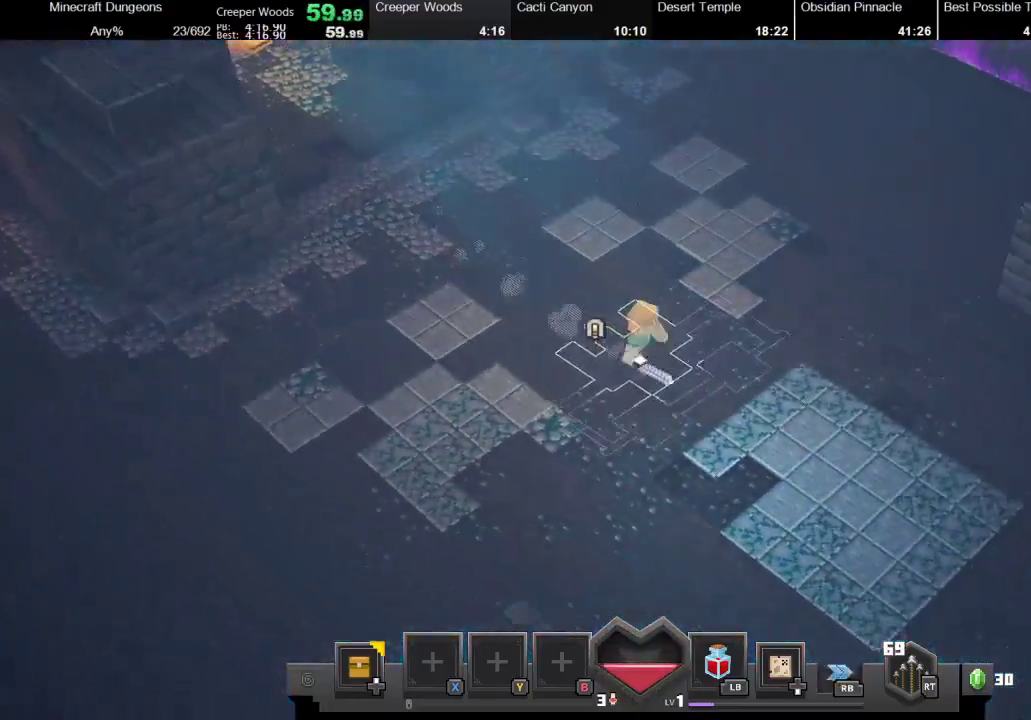
{"buttons": [], "left_stick": "down-right", "right_stick": "center", "events": []}
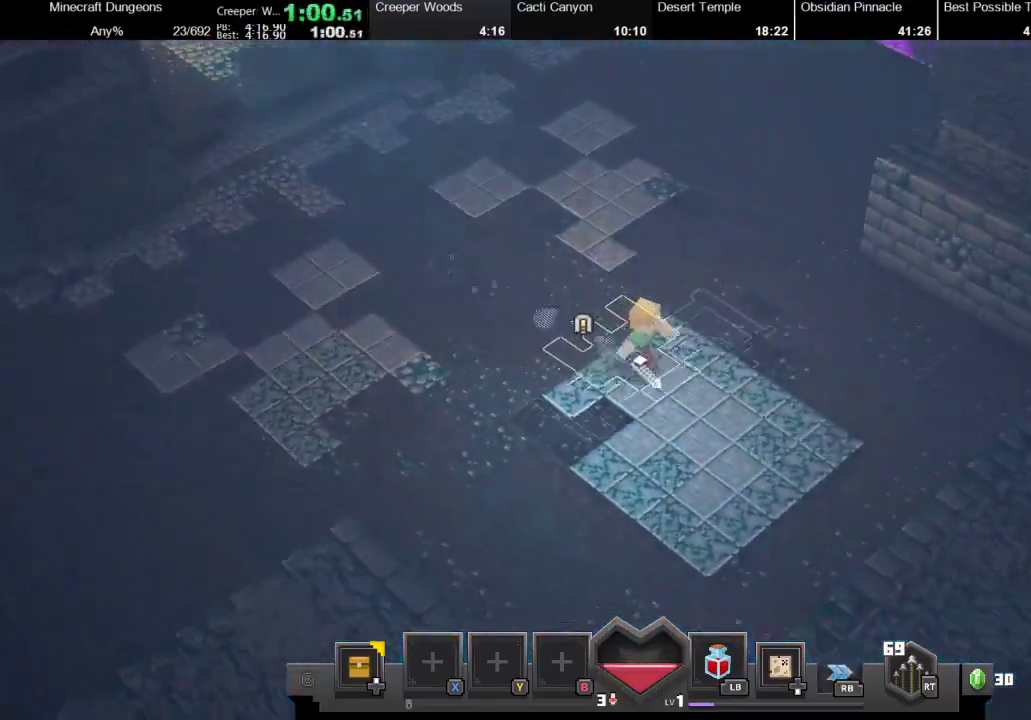
{"buttons": [], "left_stick": "center", "right_stick": "center", "events": [[400, "left_stick", "center"]]}
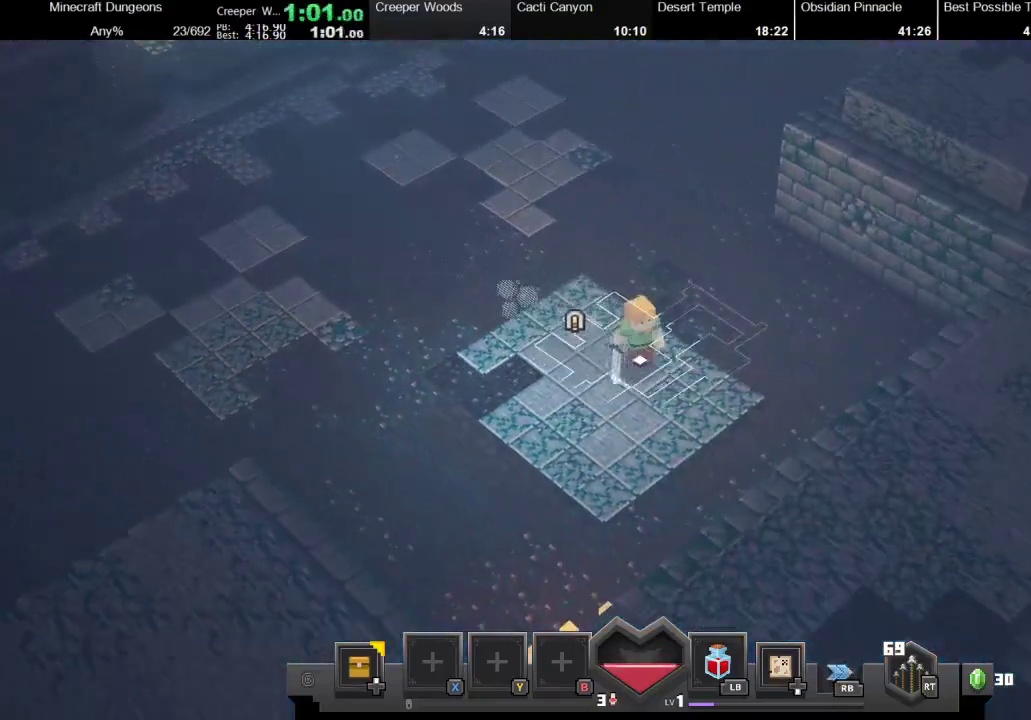
{"buttons": [], "left_stick": "center", "right_stick": "center", "events": []}